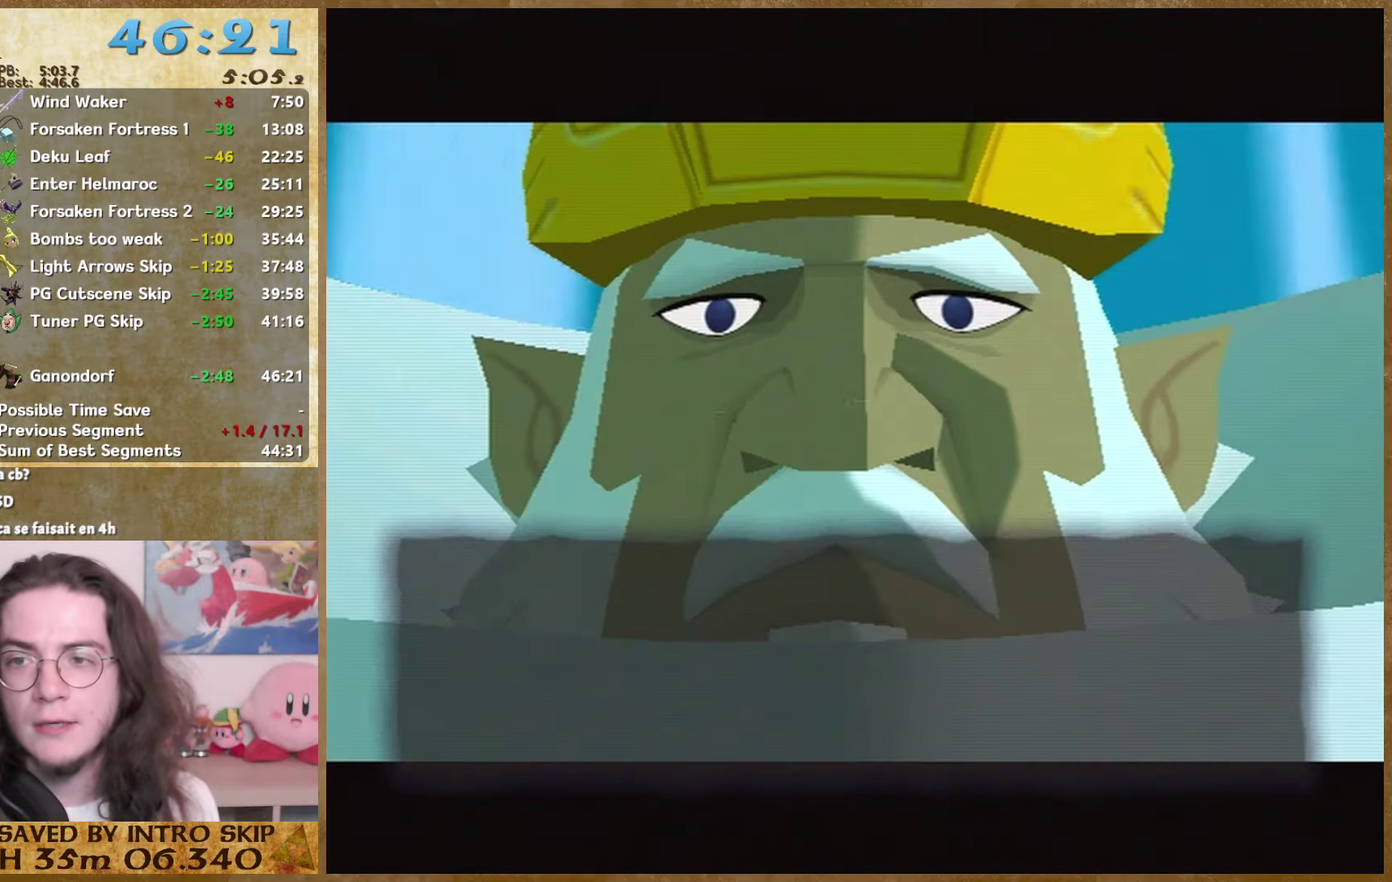
Gameplay with a controller (Nintendo layout); each line is a JSON object with the inputs held at the frame after it. "events" lists button and stick changes between this image and that frame as [ms after this image, input, new state], when the widget could be followed in between. Not read: L3 R3 left_stick.
{"buttons": ["A"], "right_stick": "center", "events": [[67, "A", "down"], [67, "B", "up"], [133, "A", "up"], [133, "B", "down"], [233, "A", "down"], [233, "B", "up"], [300, "A", "up"], [300, "B", "down"], [500, "A", "down"], [500, "B", "up"]]}
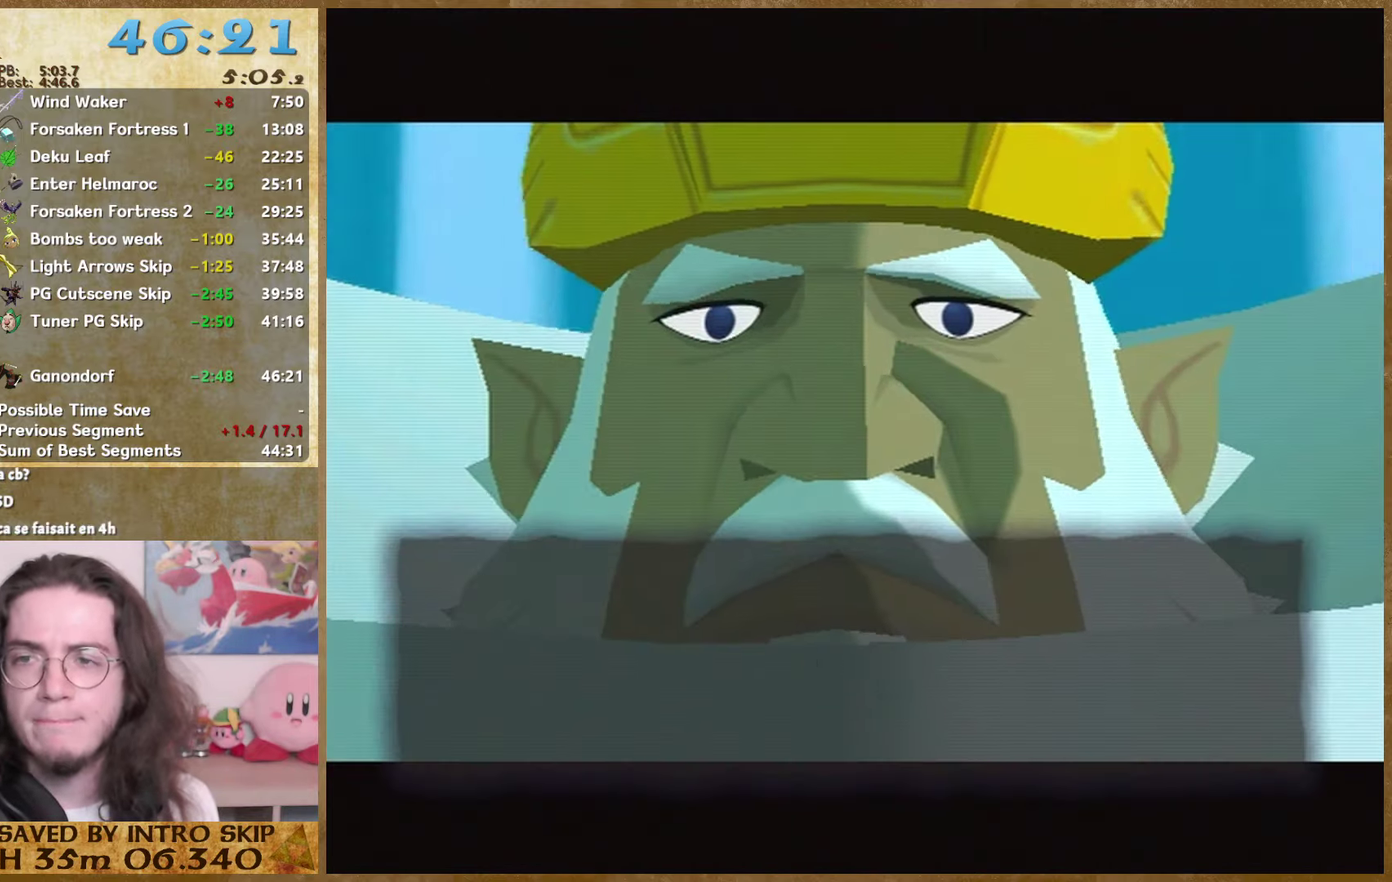
{"buttons": ["A"], "right_stick": "center", "events": [[67, "A", "up"], [67, "B", "down"], [133, "A", "down"], [133, "B", "up"], [200, "B", "down"], [233, "A", "up"], [300, "A", "down"], [300, "B", "up"], [367, "A", "up"], [367, "B", "down"], [433, "A", "down"], [433, "B", "up"]]}
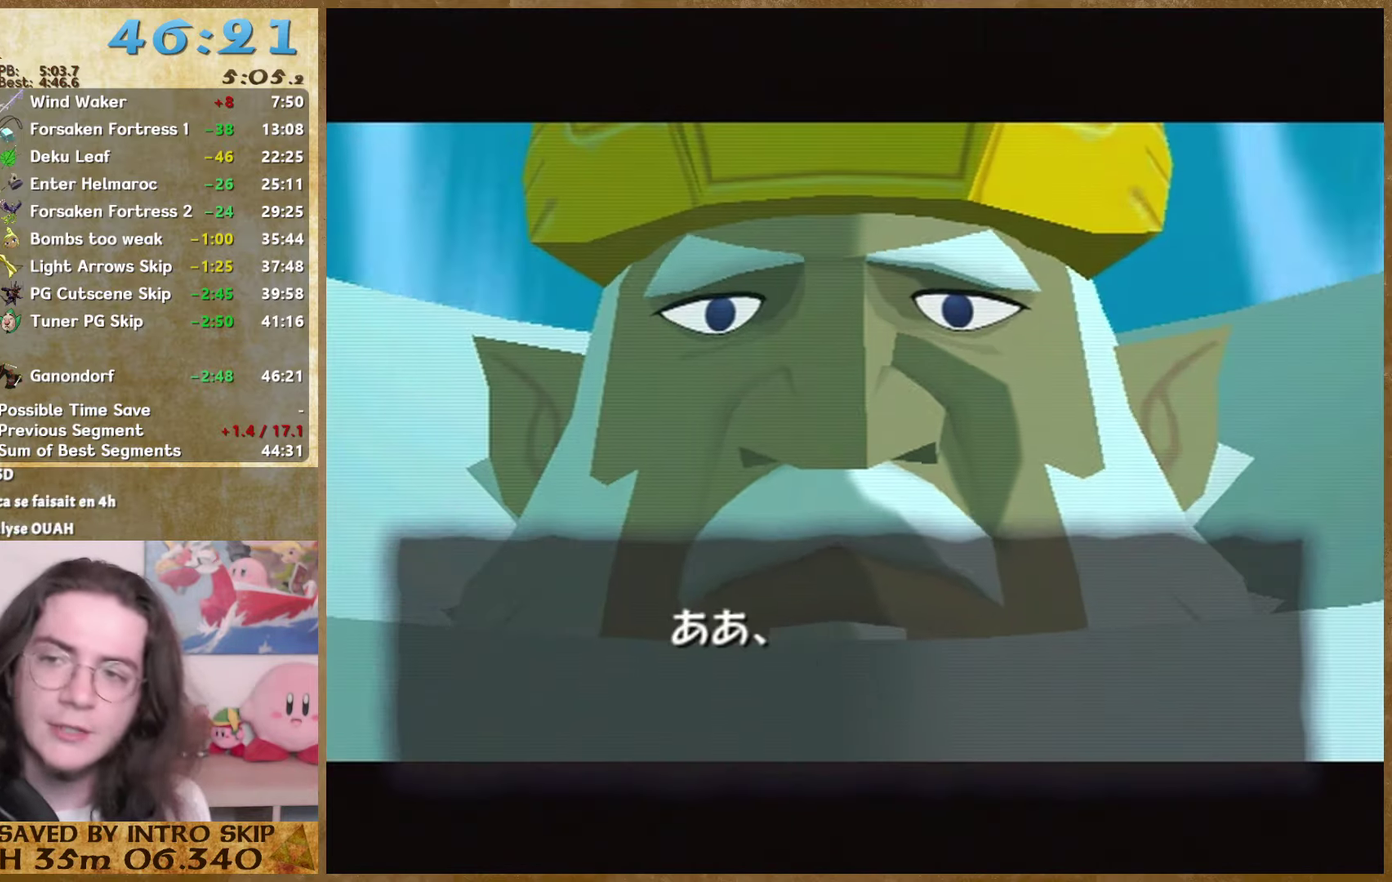
{"buttons": ["B"], "right_stick": "center", "events": [[33, "A", "up"], [100, "A", "down"], [167, "A", "up"], [167, "B", "down"], [233, "B", "up"], [300, "B", "down"], [400, "B", "up"], [466, "B", "down"]]}
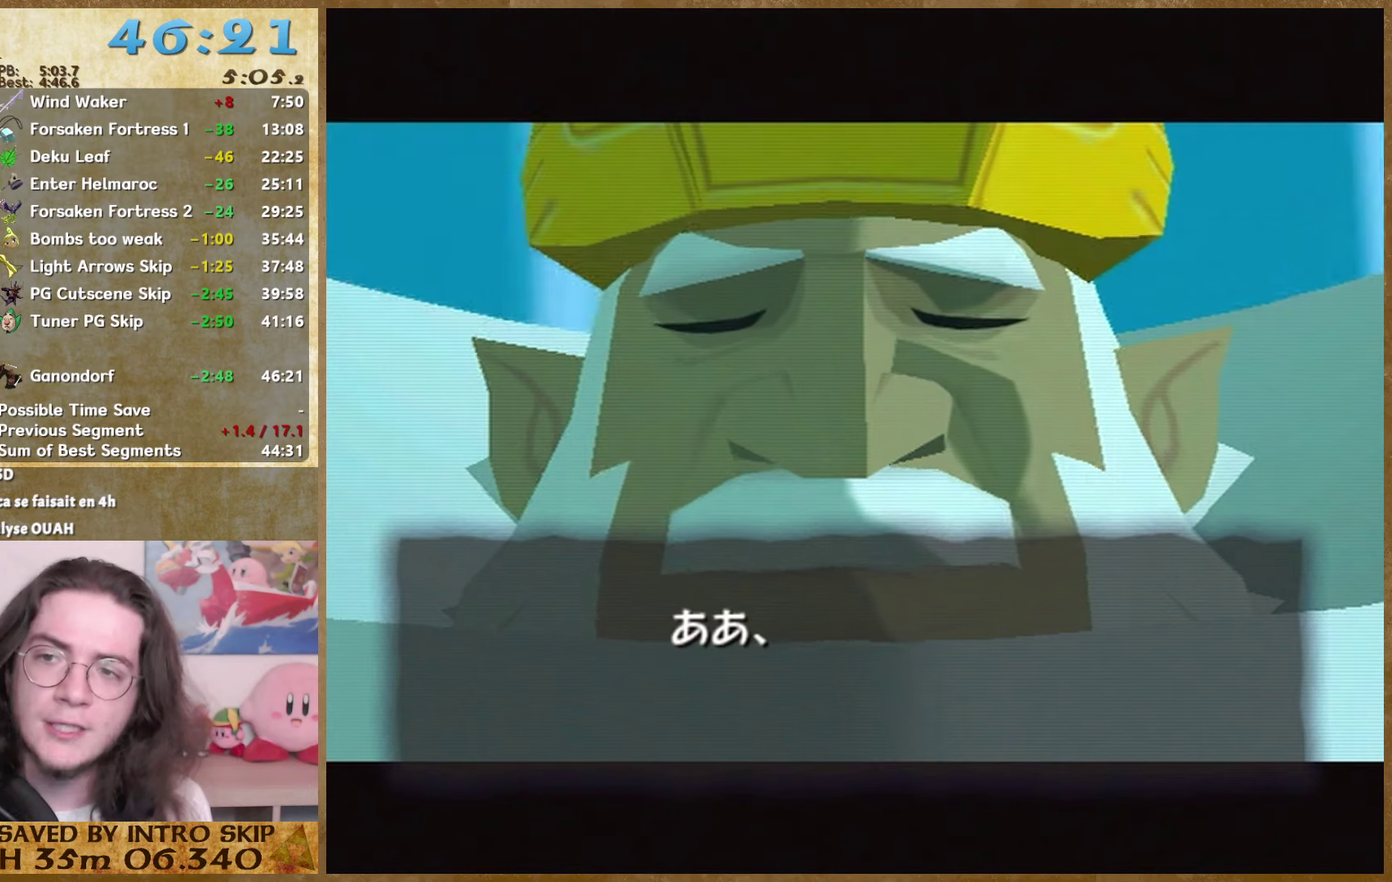
{"buttons": ["A"], "right_stick": "center", "events": [[33, "B", "up"], [400, "B", "down"], [500, "A", "down"], [500, "B", "up"]]}
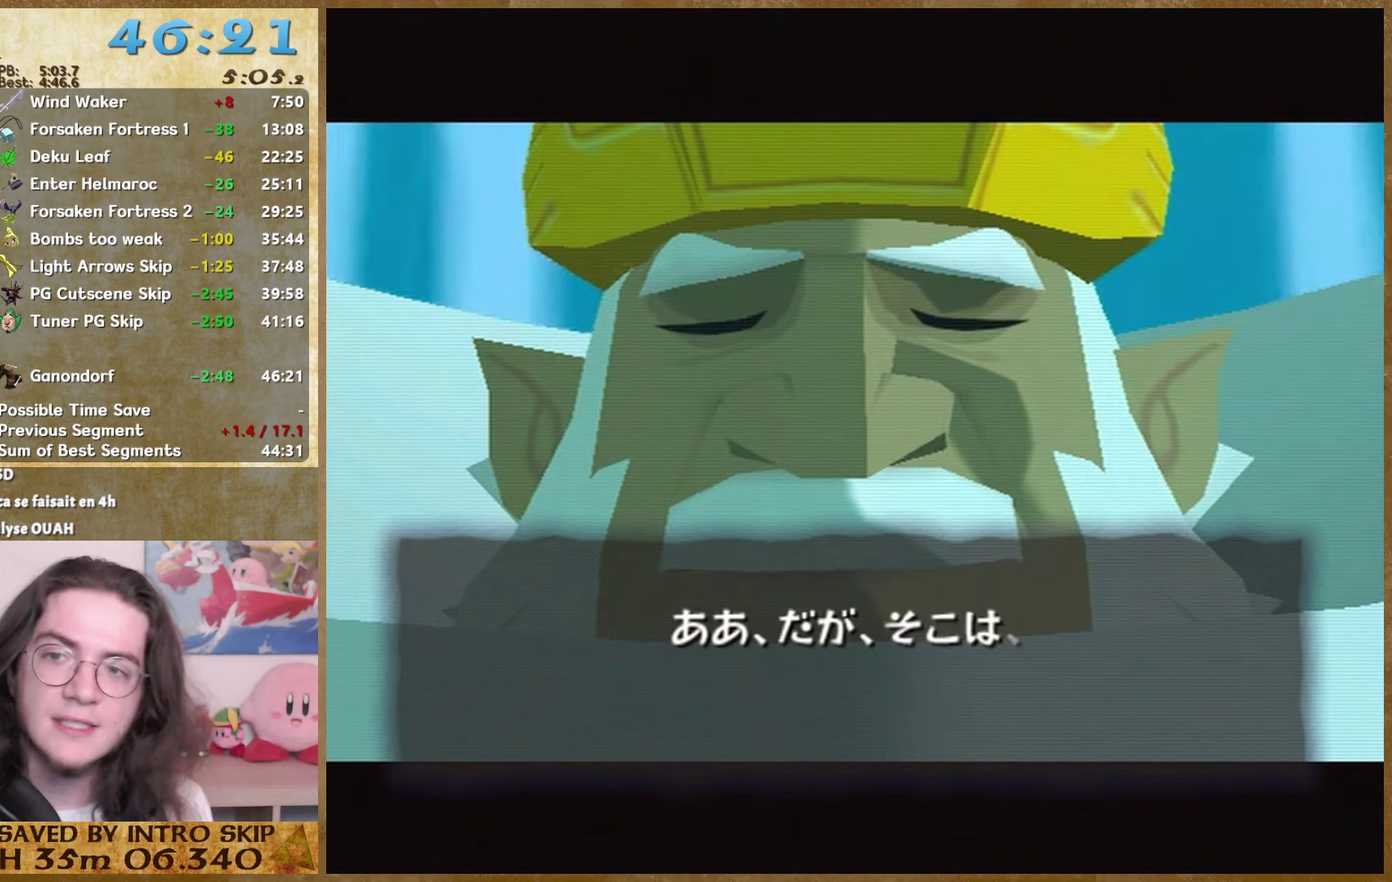
{"buttons": ["A"], "right_stick": "center", "events": [[66, "A", "up"], [66, "B", "down"], [133, "B", "up"], [166, "A", "down"], [233, "A", "up"], [366, "B", "down"], [466, "A", "down"], [466, "B", "up"]]}
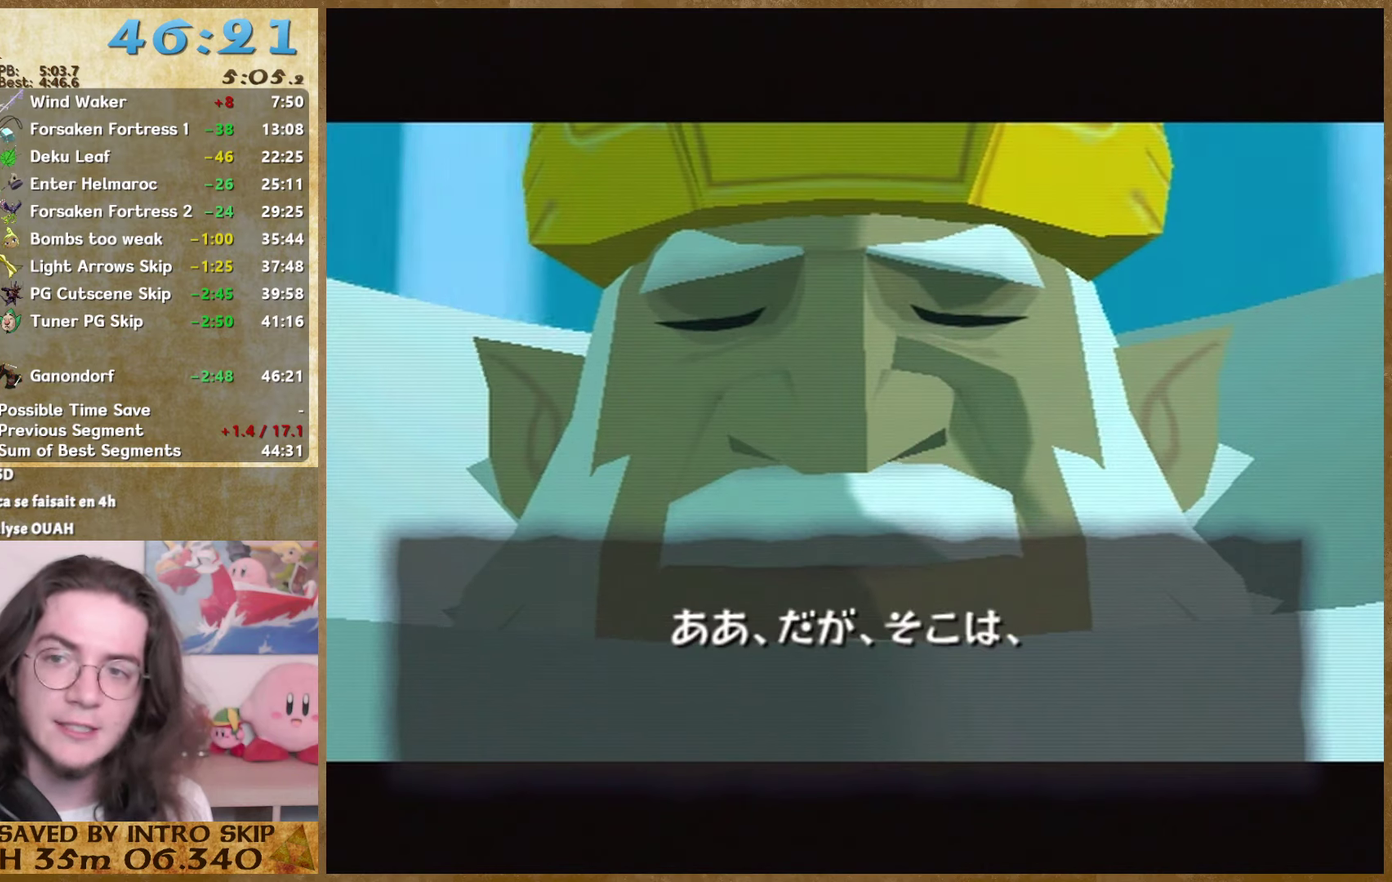
{"buttons": [], "right_stick": "center", "events": [[133, "A", "up"], [133, "B", "down"], [366, "B", "up"], [400, "A", "down"], [466, "A", "up"]]}
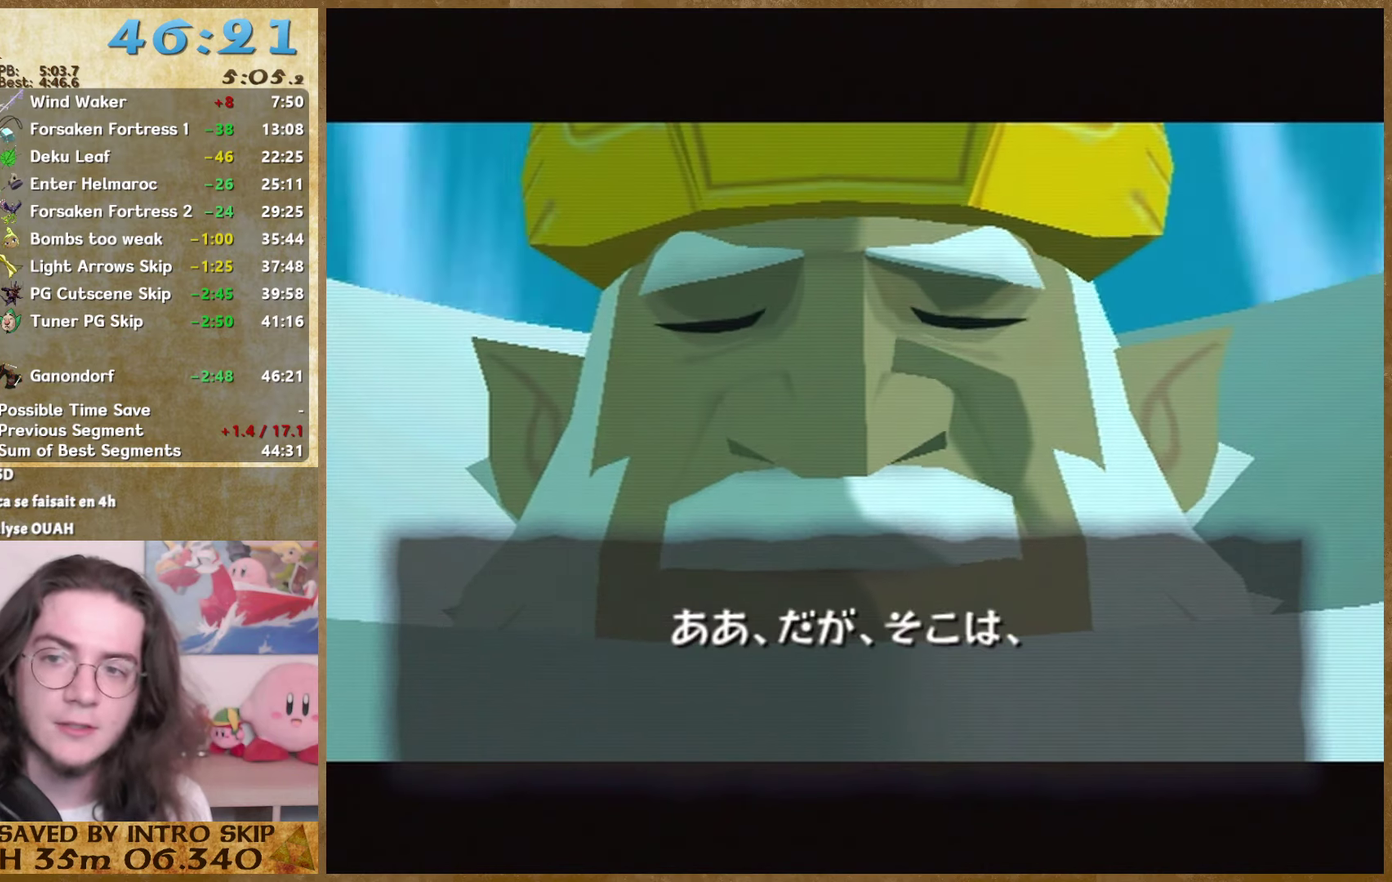
{"buttons": ["A"], "right_stick": "center", "events": [[100, "B", "down"], [166, "A", "down"], [166, "B", "up"], [300, "A", "up"], [366, "A", "down"], [433, "A", "up"], [500, "A", "down"]]}
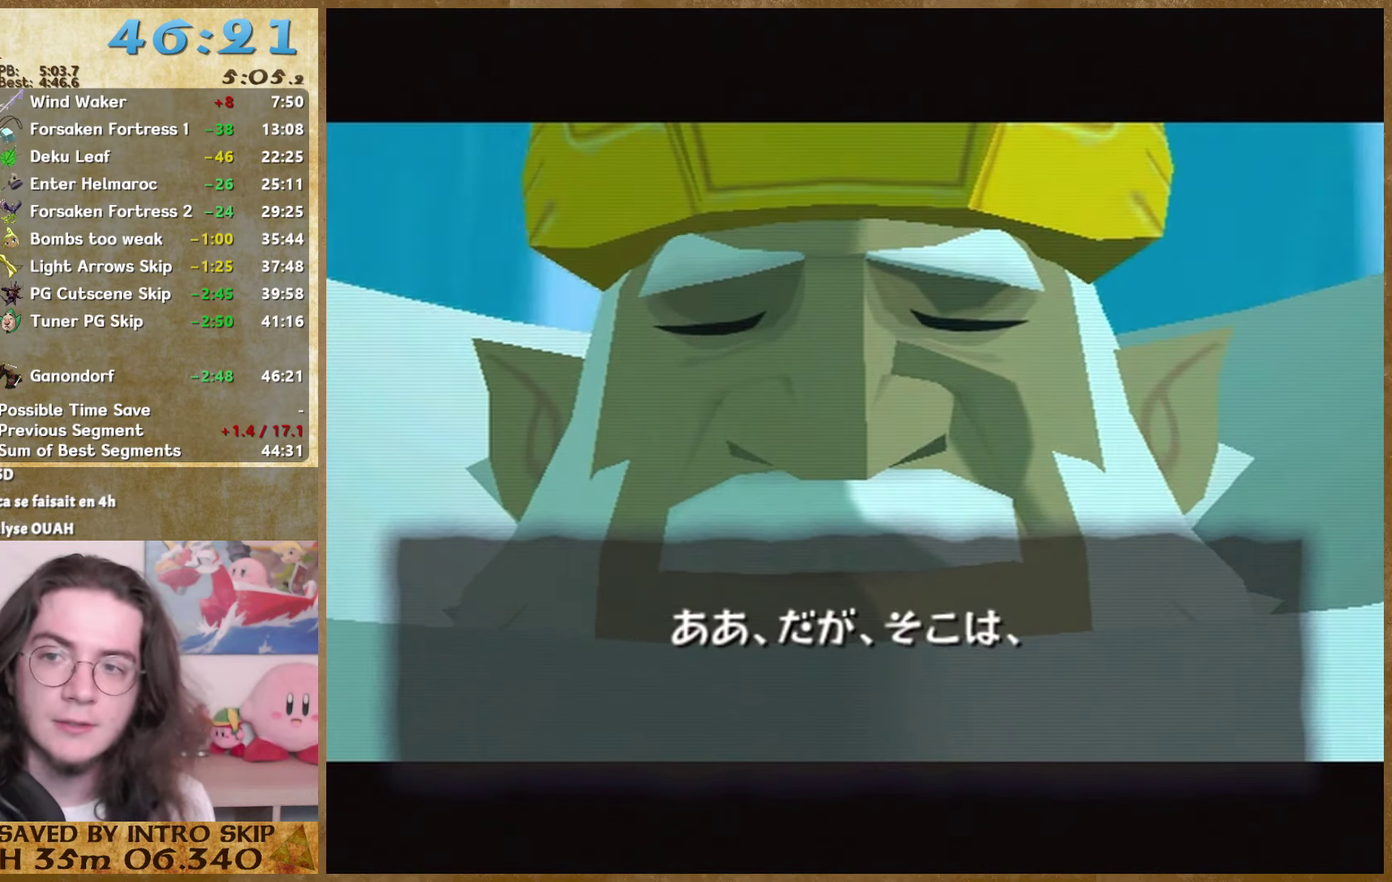
{"buttons": ["A"], "right_stick": "center", "events": [[100, "A", "up"], [166, "A", "down"], [233, "A", "up"], [233, "B", "down"], [466, "A", "down"], [466, "B", "up"]]}
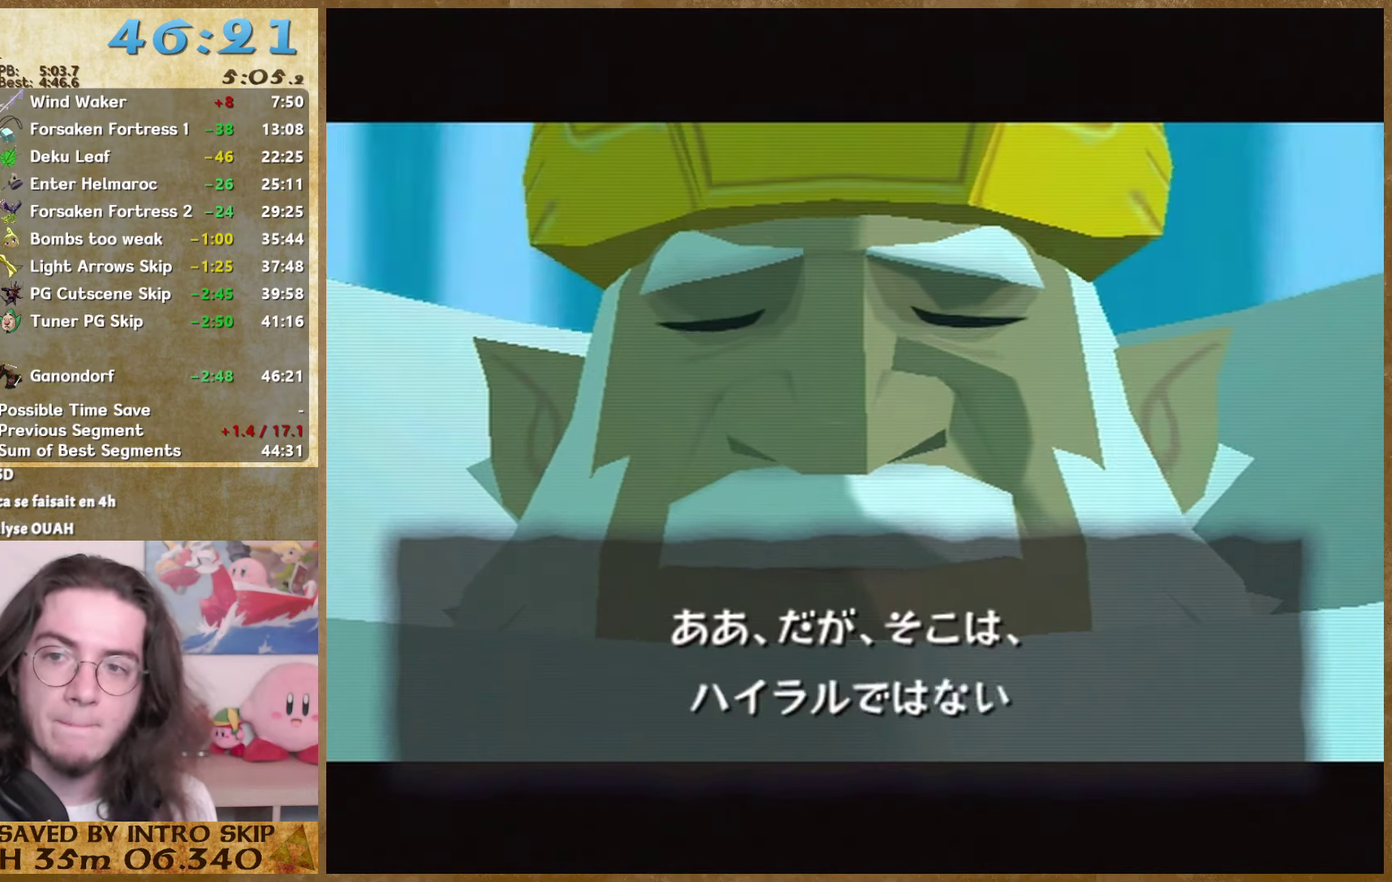
{"buttons": [], "right_stick": "center", "events": [[66, "A", "up"], [166, "B", "down"], [433, "A", "down"], [433, "B", "up"], [500, "A", "up"]]}
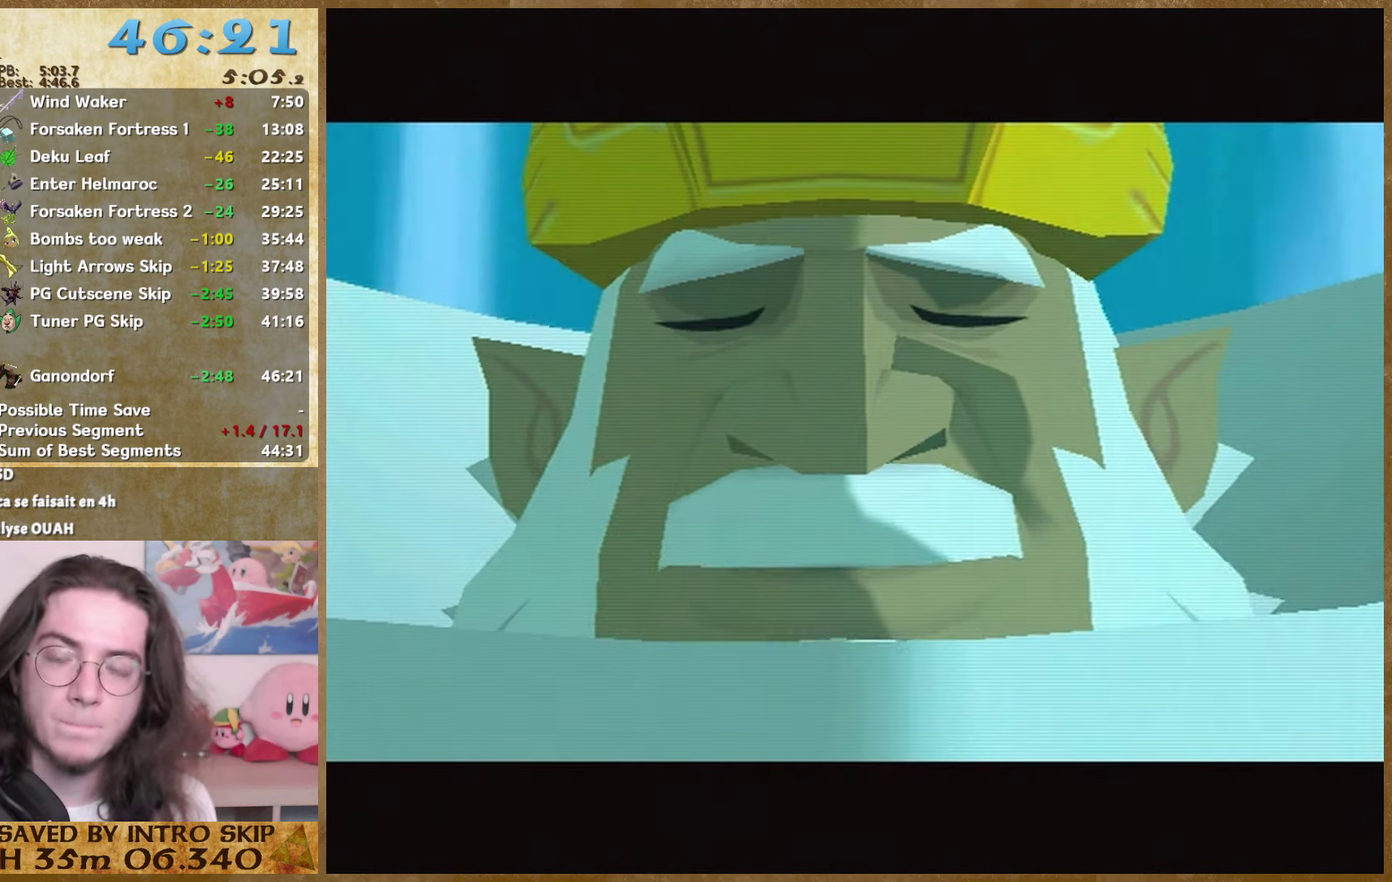
{"buttons": [], "right_stick": "center", "events": [[66, "A", "down"], [133, "A", "up"], [133, "B", "down"], [200, "B", "up"], [266, "B", "down"], [366, "B", "up"]]}
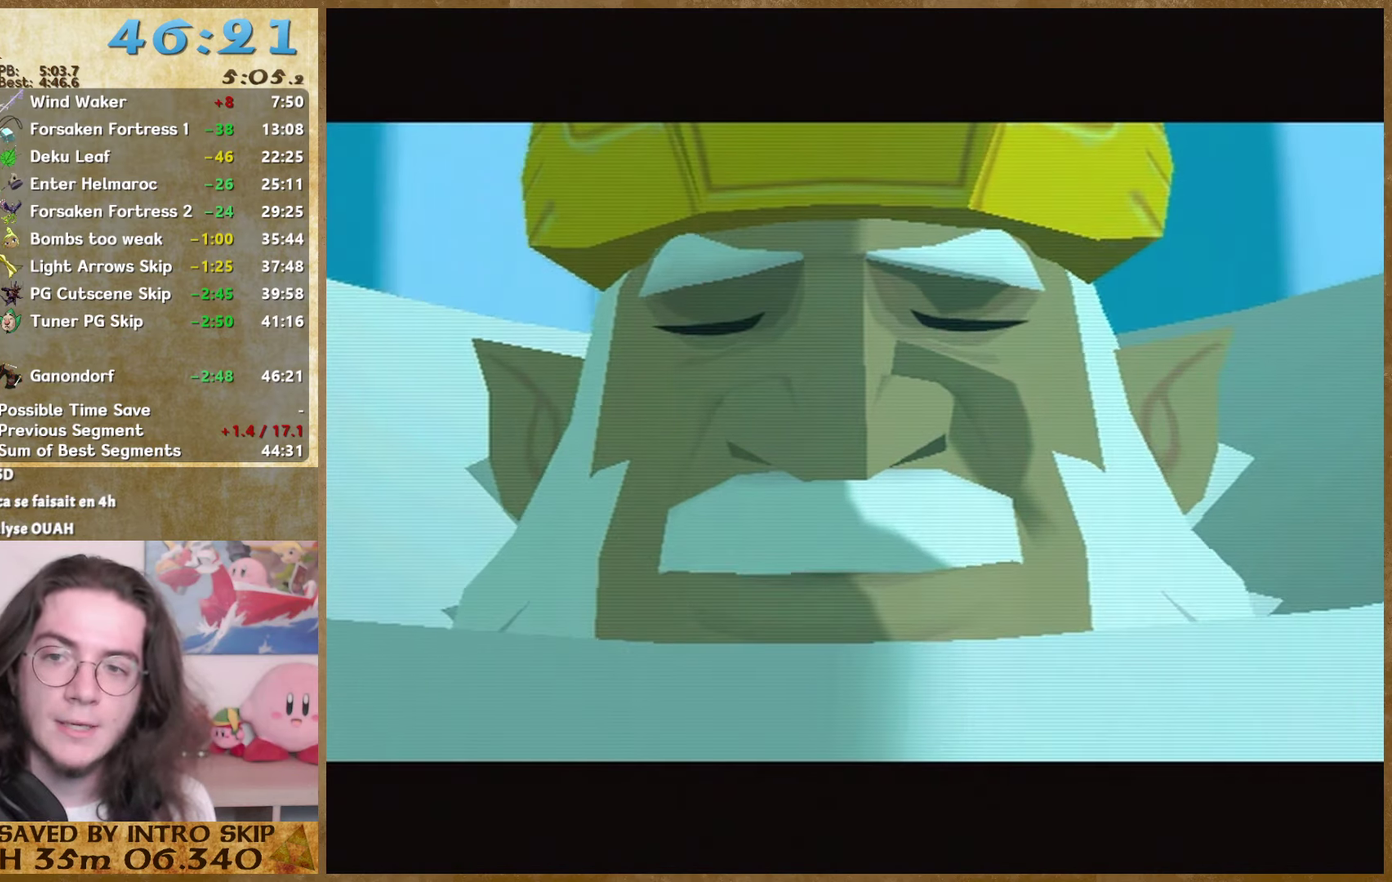
{"buttons": ["B"], "right_stick": "center", "events": [[33, "A", "down"], [100, "A", "up"], [100, "B", "down"], [366, "A", "down"], [366, "B", "up"], [433, "A", "up"], [433, "B", "down"]]}
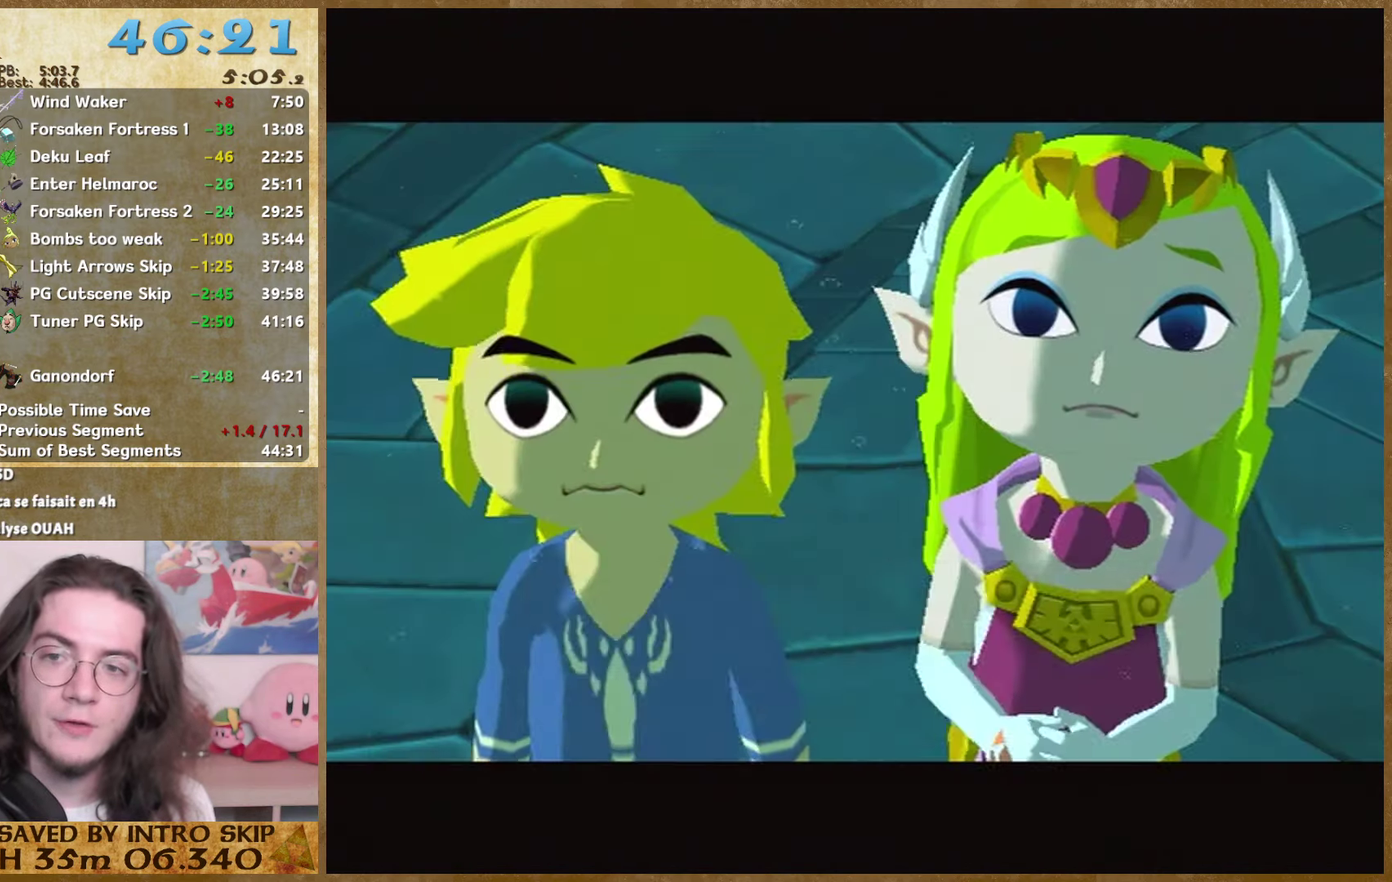
{"buttons": [], "right_stick": "center", "events": [[166, "B", "up"], [233, "B", "down"], [333, "A", "down"], [333, "B", "up"], [400, "A", "up"], [400, "B", "down"], [500, "B", "up"]]}
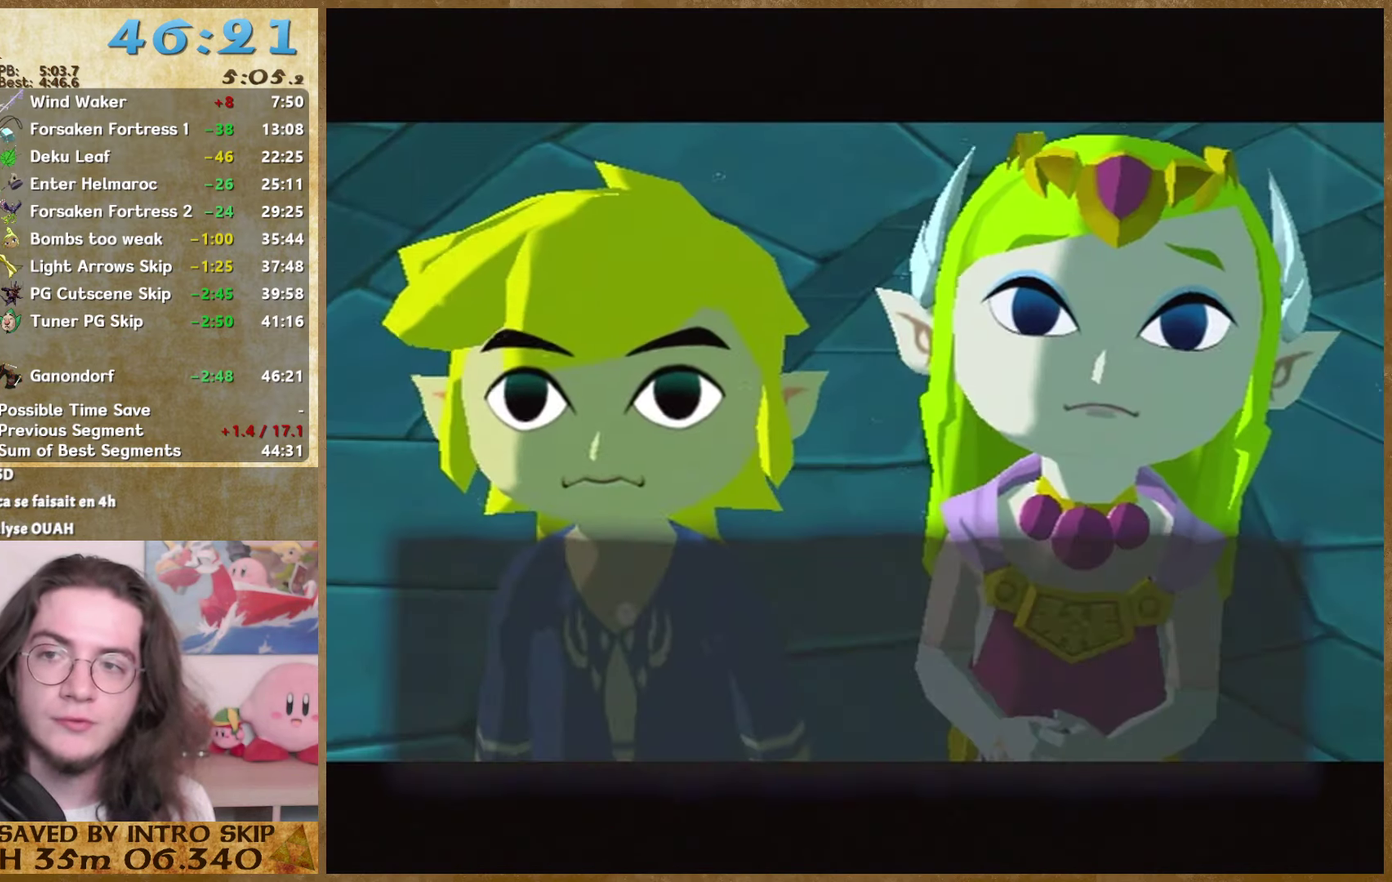
{"buttons": ["B"], "right_stick": "center", "events": [[133, "A", "down"], [200, "A", "up"], [200, "B", "down"], [266, "B", "up"], [333, "B", "down"], [433, "B", "up"], [500, "B", "down"]]}
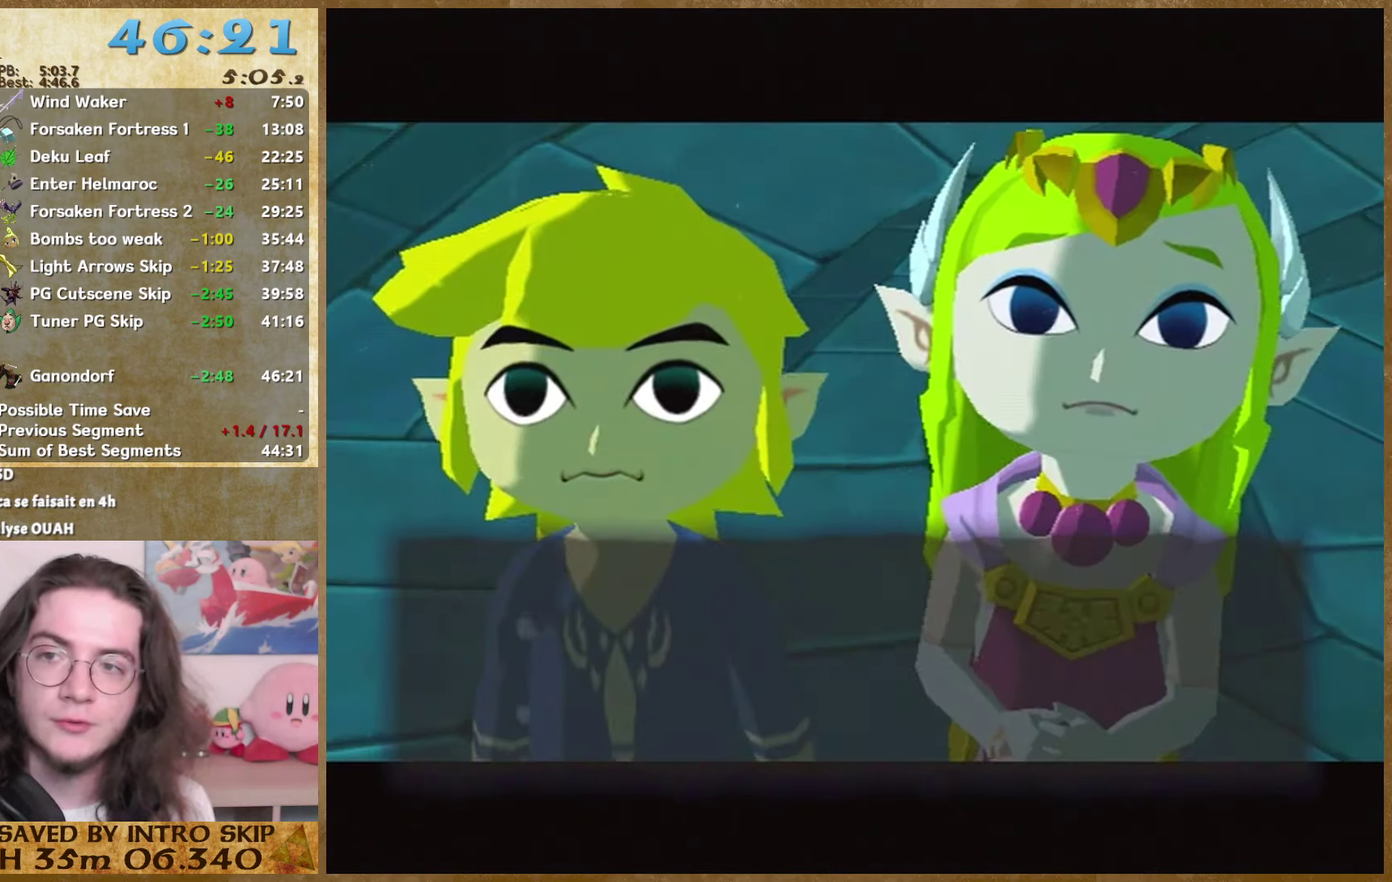
{"buttons": ["B"], "right_stick": "center", "events": [[100, "A", "down"], [100, "B", "up"], [167, "A", "up"], [167, "B", "down"], [267, "A", "down"], [267, "B", "up"], [334, "A", "up"], [334, "B", "down"]]}
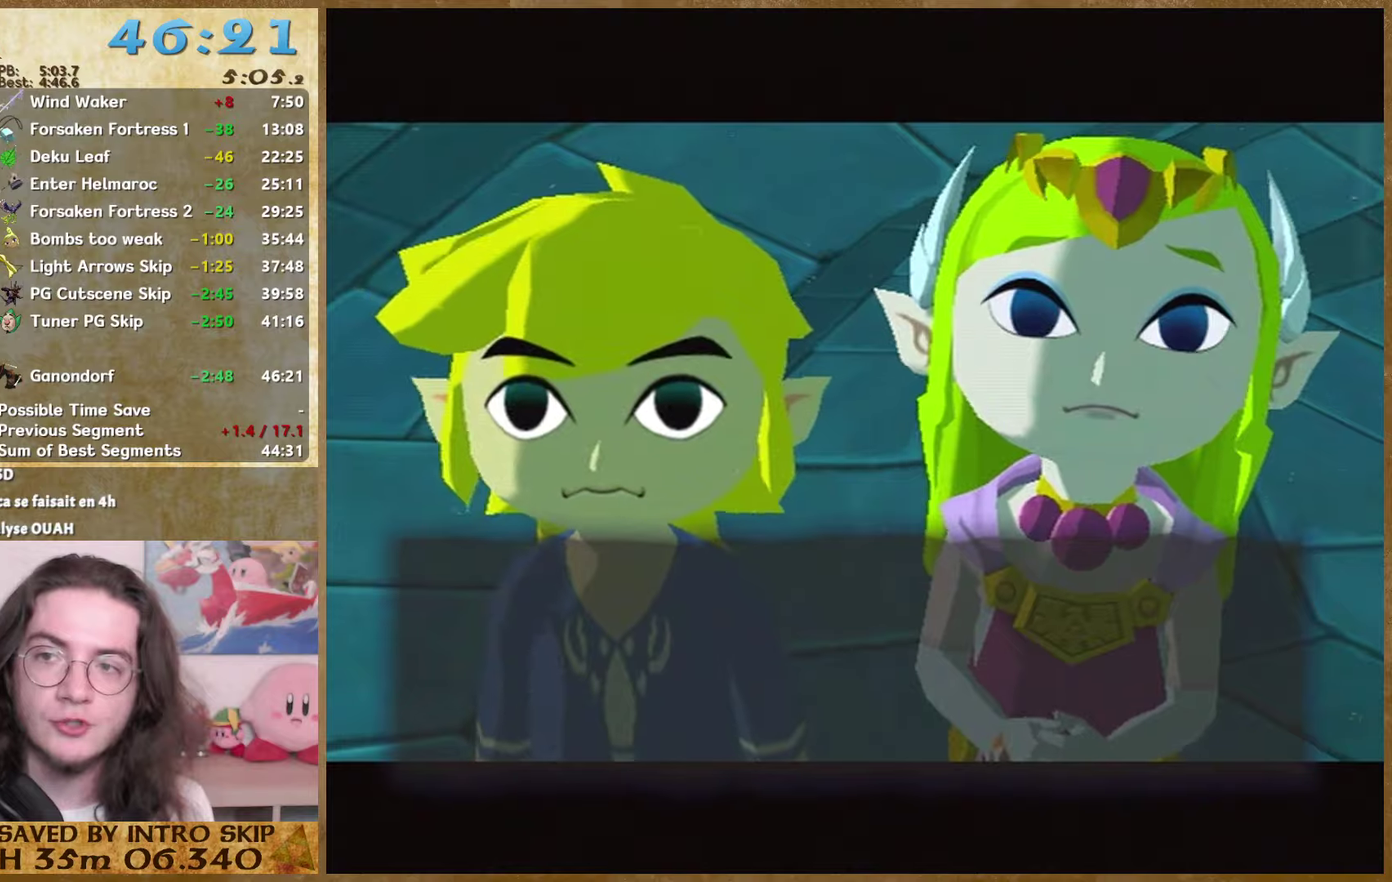
{"buttons": ["B"], "right_stick": "center", "events": [[200, "B", "up"], [300, "B", "down"]]}